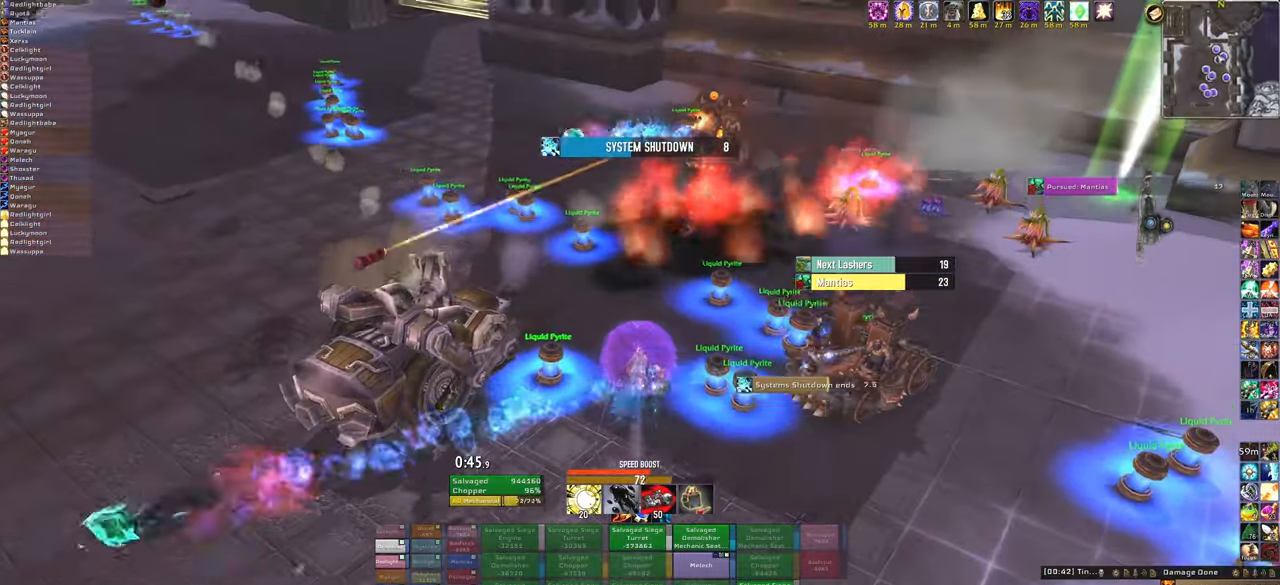
Gameplay with keyboard and mouse; each line is a JSON object with the keys and mouse buttons held at the frame after it. "events" lists presses ("down") and releases ("up") of "1", "2", "3", "4", "5", "a", "alt", "b", "c", "ctrl", "d", "e", "f", "g", "q", "r", "s", "shift", "space", "t", "tab", "tilde", "v", "w", "x", "z", "mouse_left", "mouse_wheel", "mouse_right", "mouse_mb4" and "mouse_mb5" between this image and that frame as [ms after this image, input, new state], when the widget could be followed in between. "mouse_left", "mouse_wheel", "mouse_right", "mouse_mb4", "mouse_mb5" = the "left", "wheel", "right", "mb4", "mb5" buttons of the "mouse" list. No other keys are recorded. "wheel" means that the mouse wheel is clicked or scrolled. Mouse movement is not recorded.
{"keys": ["w"], "mouse": ["right"], "events": []}
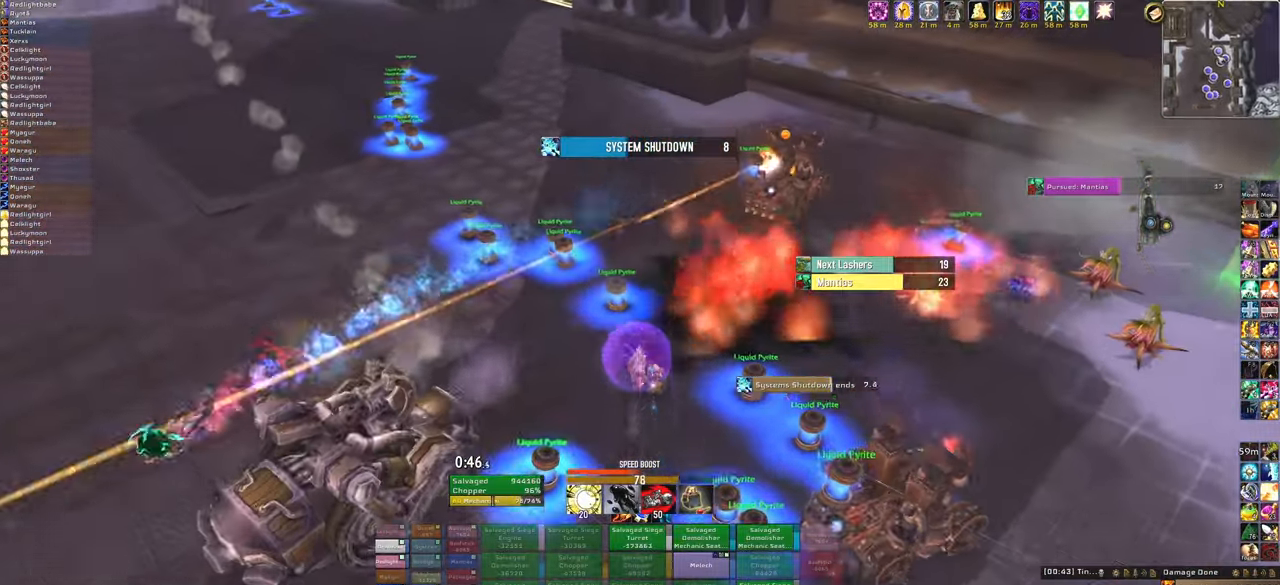
{"keys": ["w"], "mouse": ["right"], "events": []}
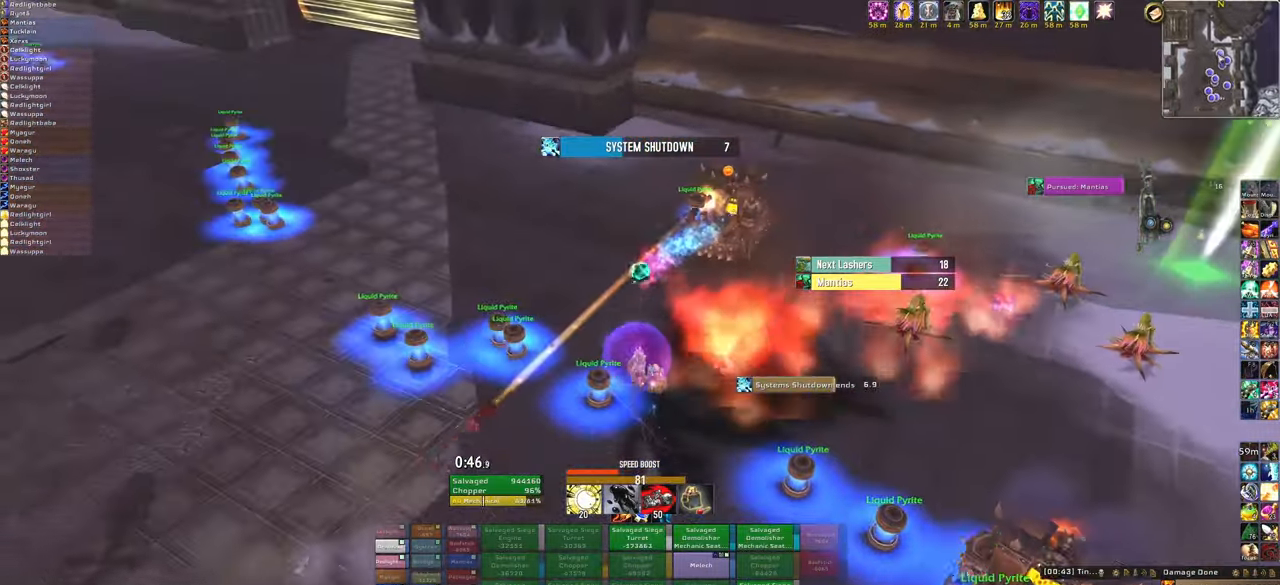
{"keys": ["w"], "mouse": ["right"], "events": []}
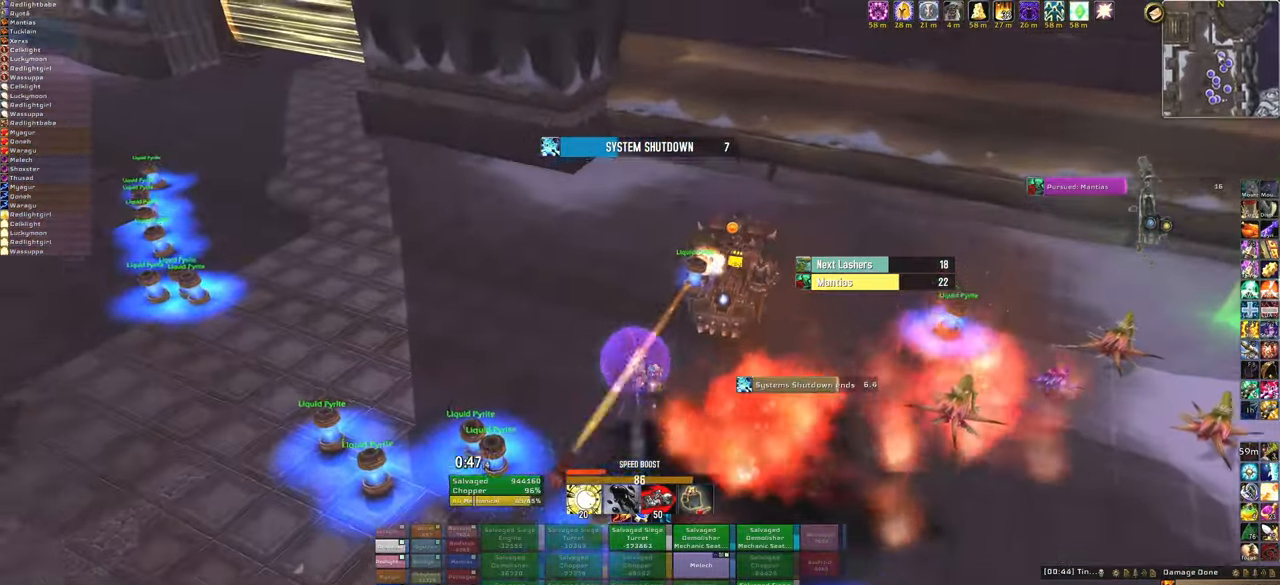
{"keys": ["s"], "mouse": ["right"], "events": [[233, "d", "down"], [267, "w", "up"], [434, "s", "down"], [500, "d", "up"]]}
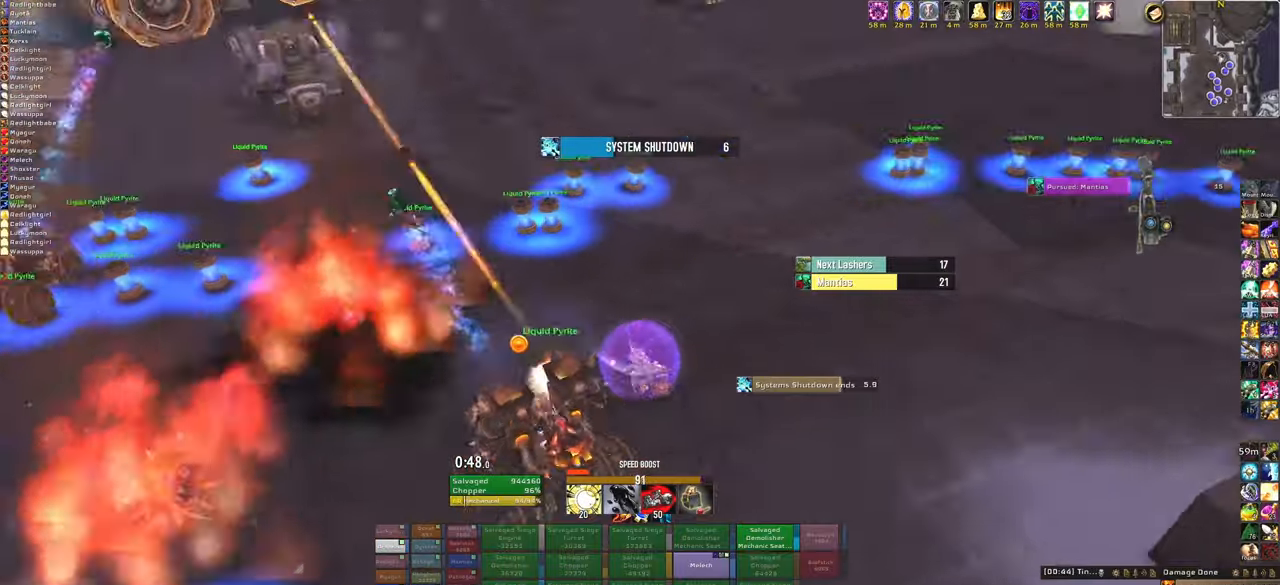
{"keys": ["s"], "mouse": ["right"], "events": []}
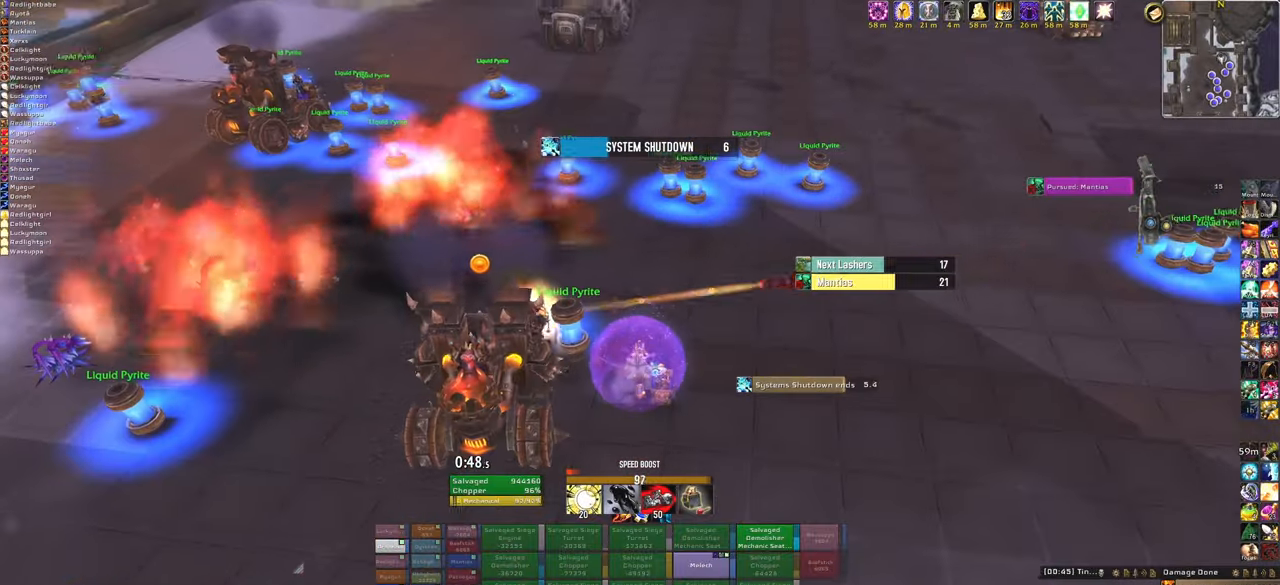
{"keys": ["a", "s"], "mouse": ["right"], "events": [[400, "a", "down"]]}
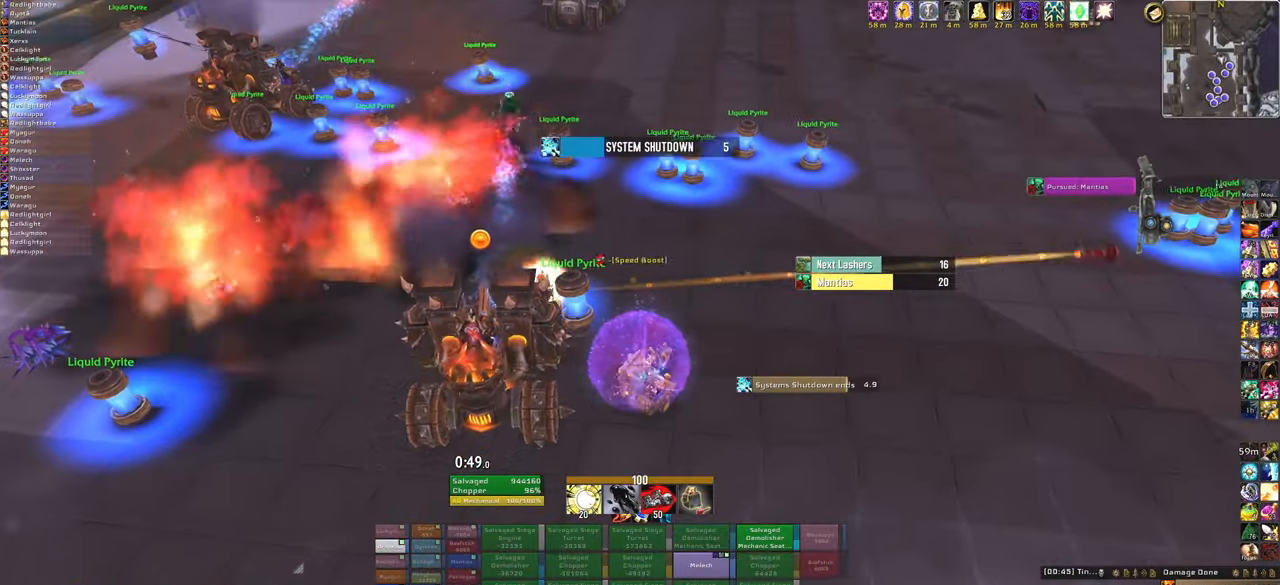
{"keys": [], "mouse": ["right"], "events": [[34, "s", "up"], [101, "a", "up"], [101, "s", "down"], [368, "s", "up"]]}
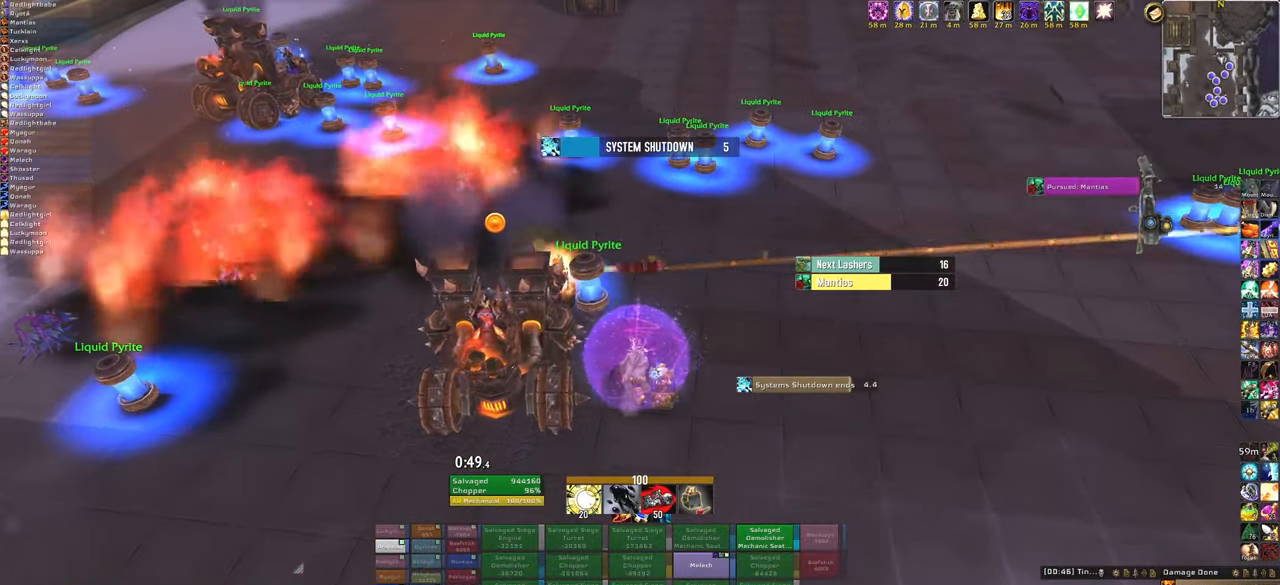
{"keys": [], "mouse": [], "events": [[33, "mouse_right", "up"]]}
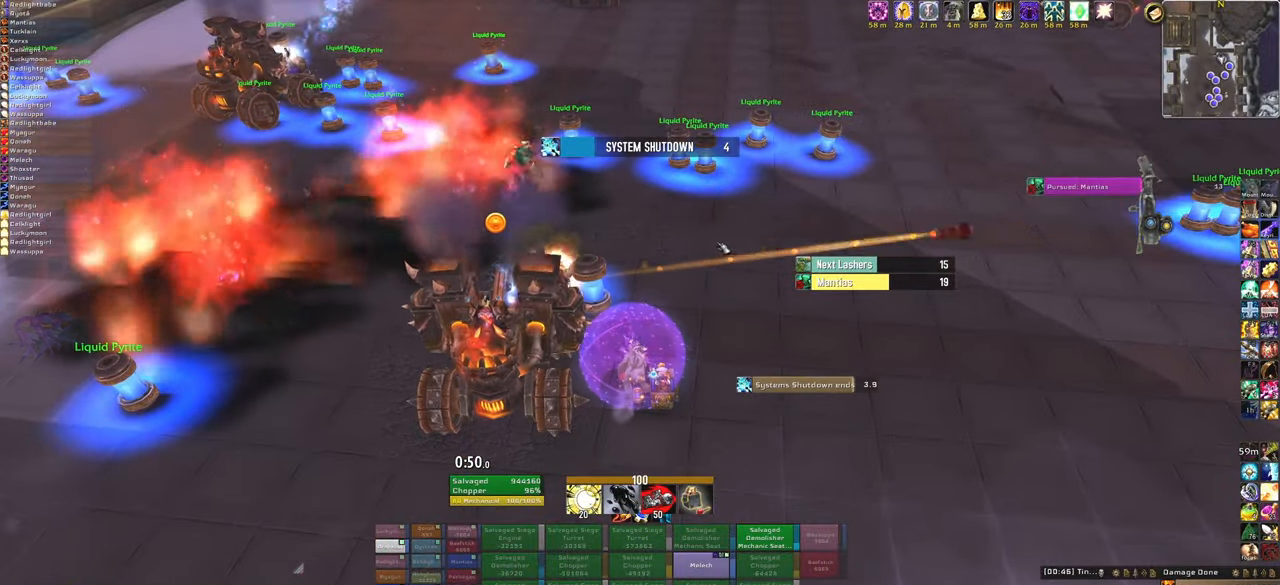
{"keys": [], "mouse": [], "events": []}
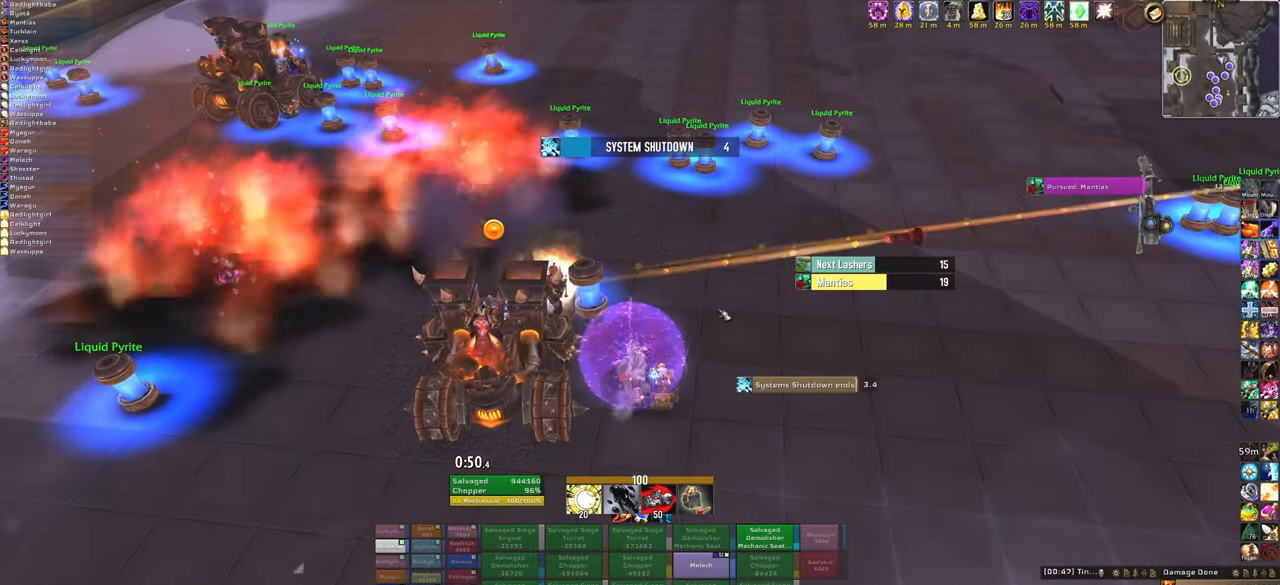
{"keys": [], "mouse": [], "events": []}
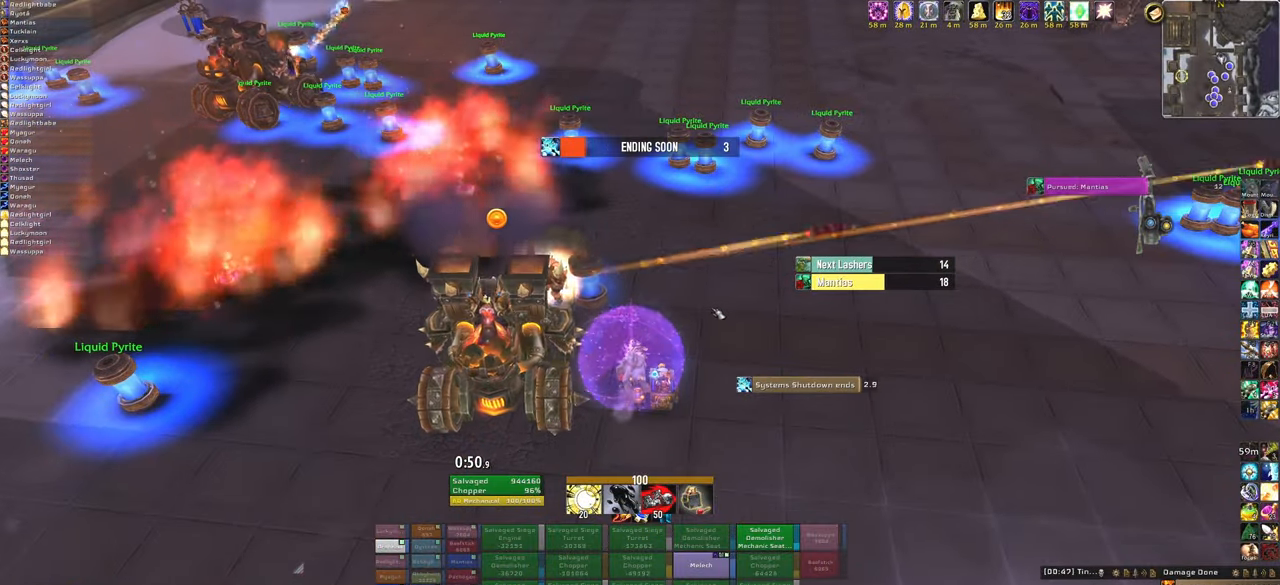
{"keys": [], "mouse": [], "events": []}
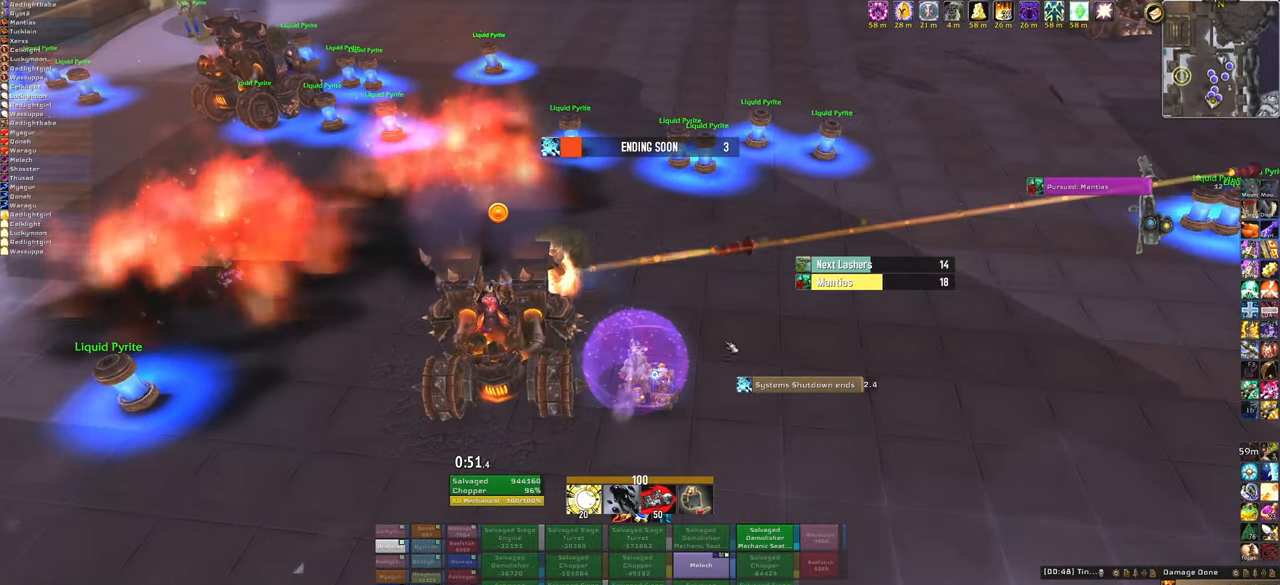
{"keys": [], "mouse": ["right"], "events": [[434, "mouse_right", "down"]]}
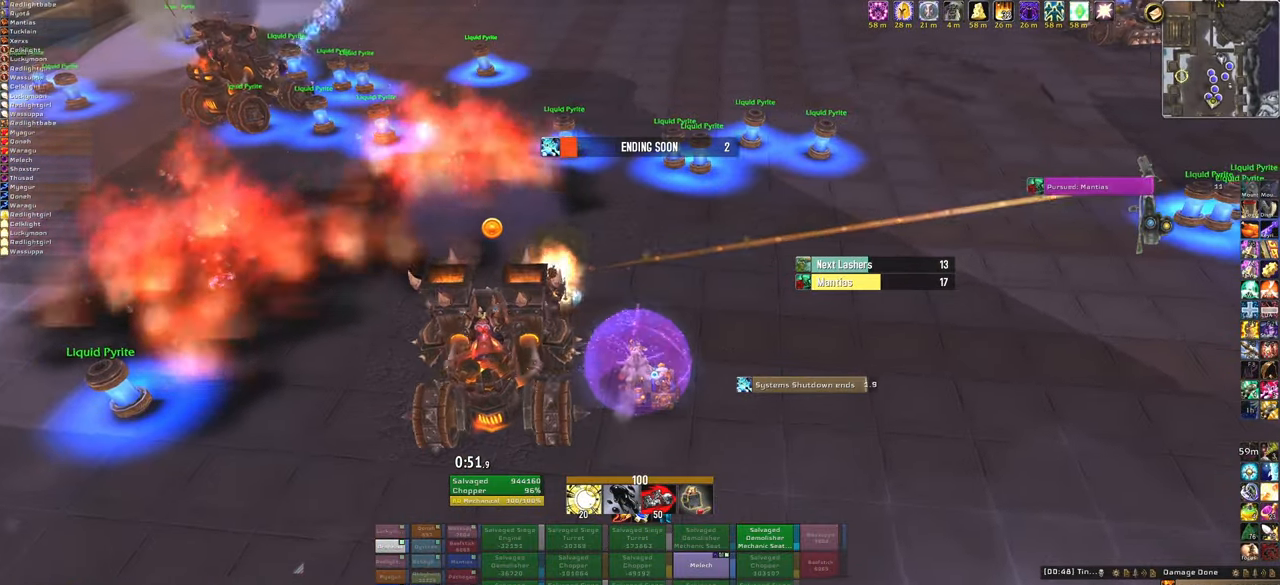
{"keys": ["a"], "mouse": ["right"], "events": [[201, "d", "down"], [368, "d", "up"], [501, "a", "down"]]}
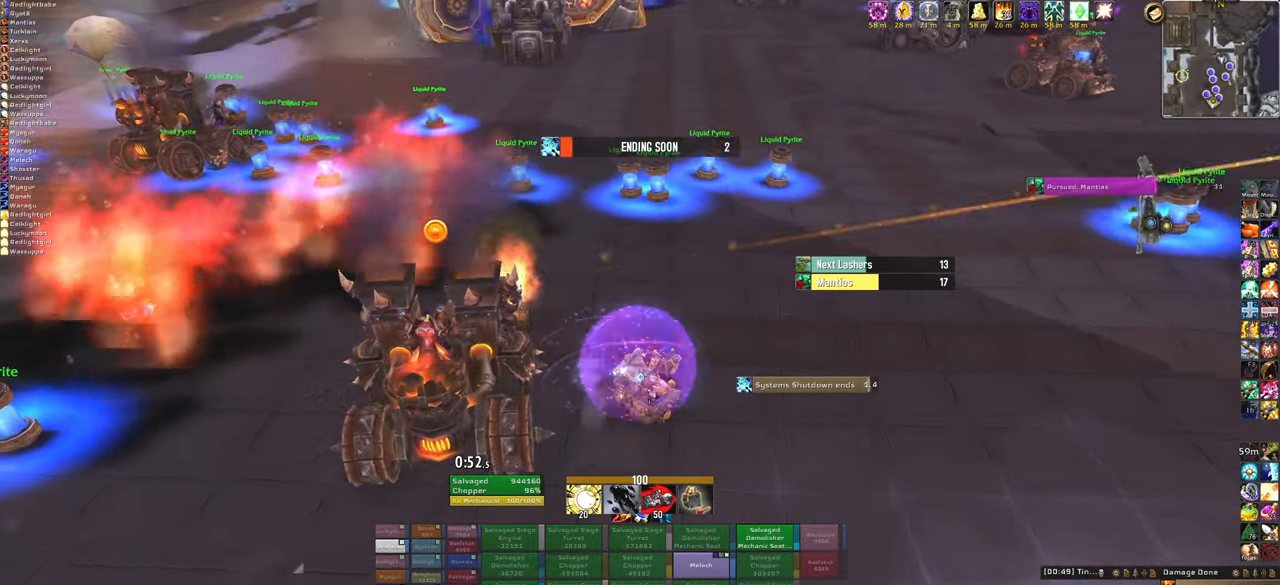
{"keys": [], "mouse": ["right"], "events": [[100, "a", "up"]]}
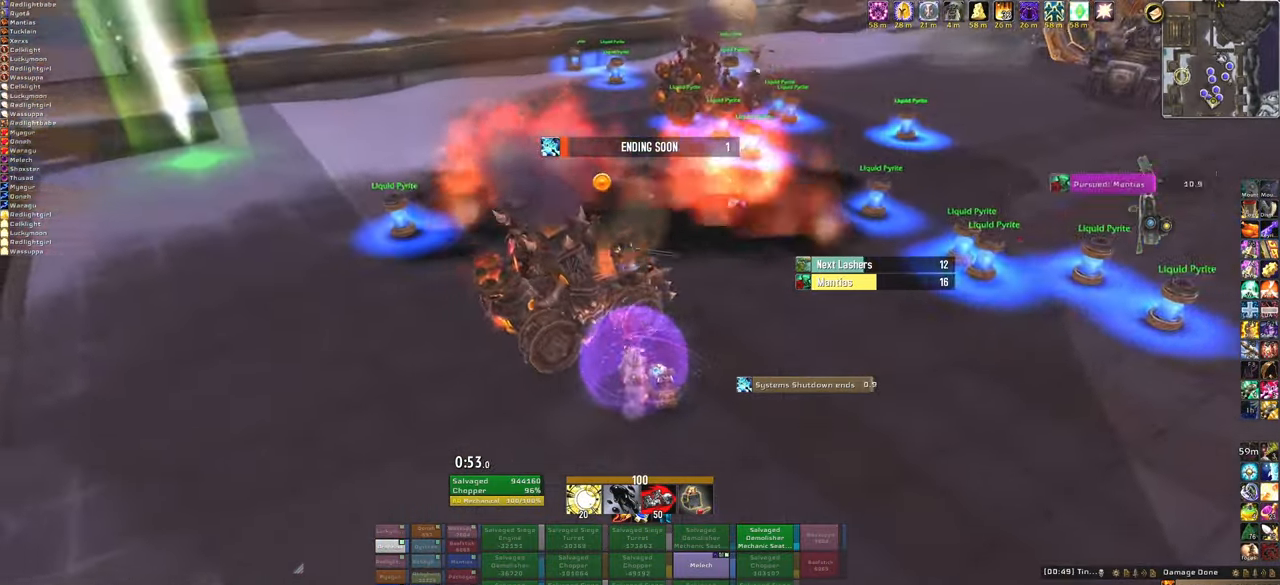
{"keys": [], "mouse": ["right"], "events": []}
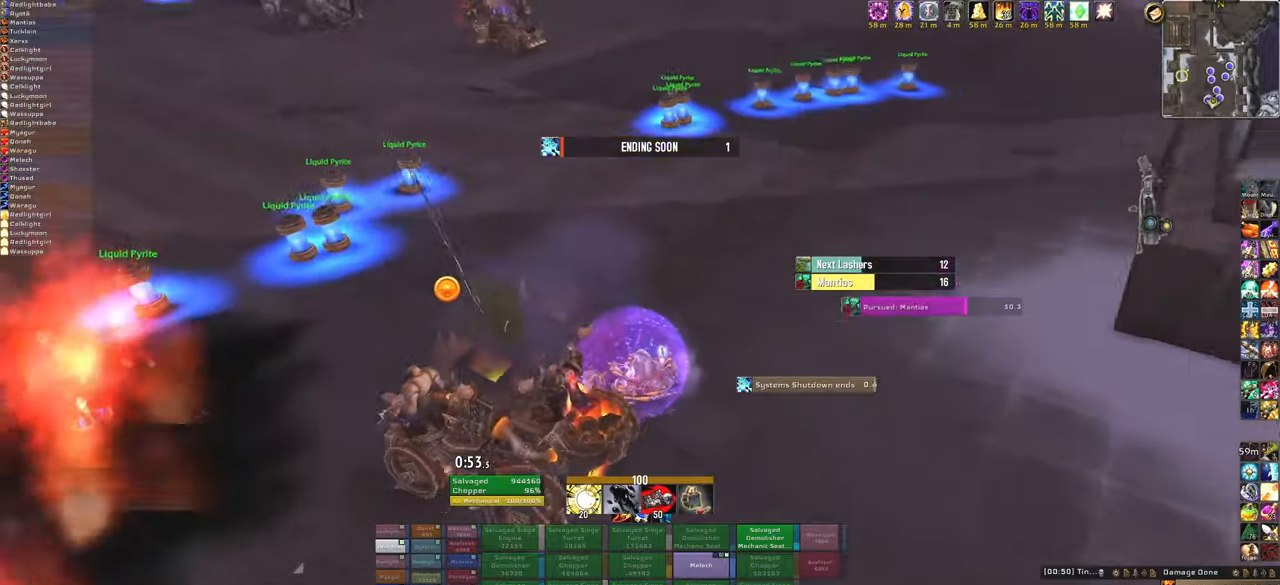
{"keys": [], "mouse": [], "events": [[434, "mouse_right", "up"]]}
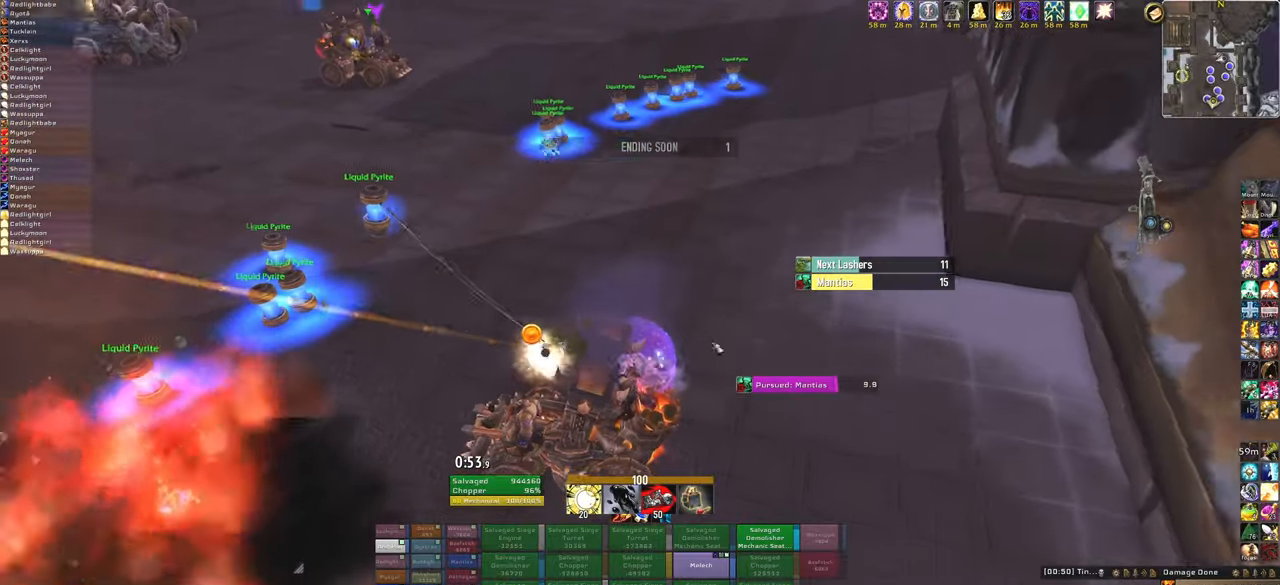
{"keys": [], "mouse": ["right"], "events": [[167, "2", "down"], [333, "2", "up"], [333, "mouse_right", "down"]]}
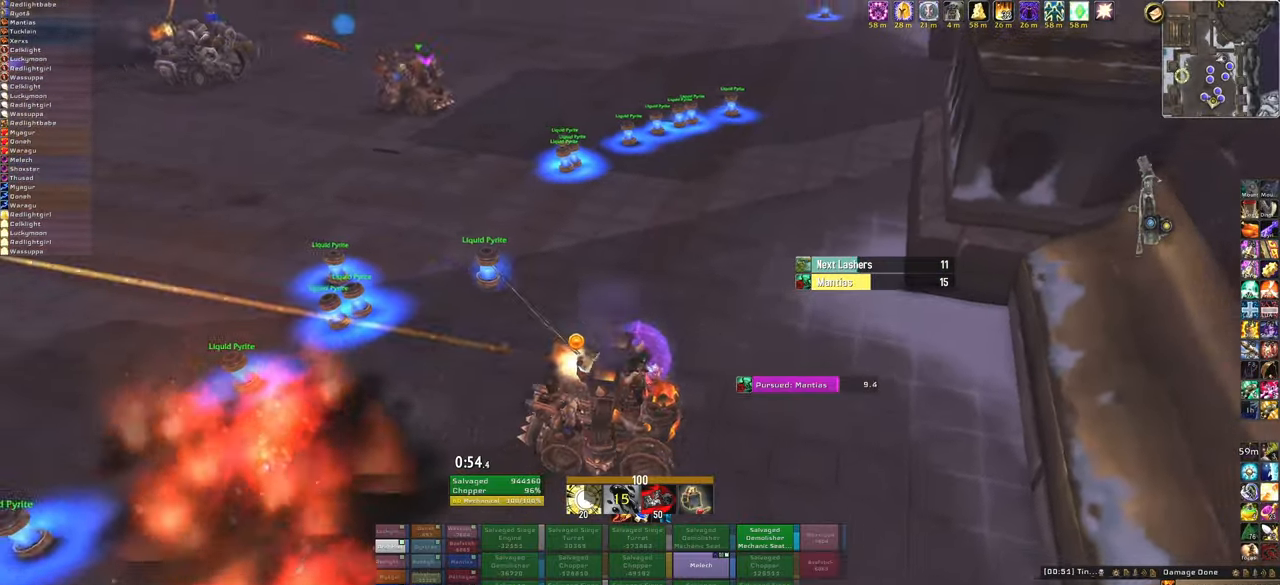
{"keys": [], "mouse": ["right"], "events": [[201, "d", "down"], [334, "d", "up"]]}
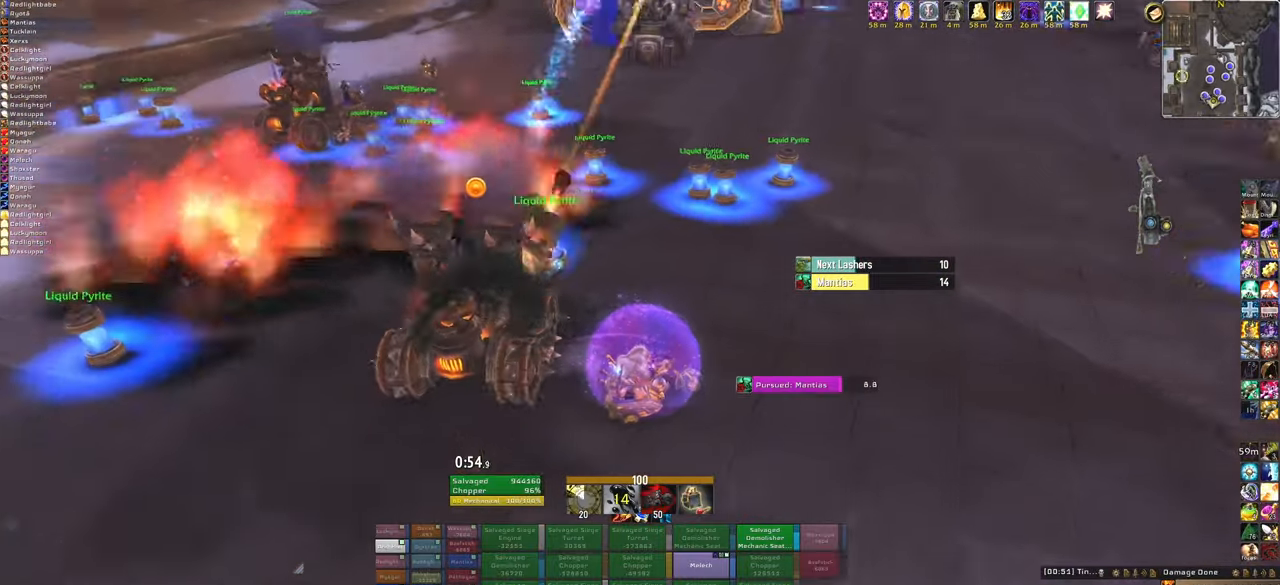
{"keys": [], "mouse": ["right"], "events": []}
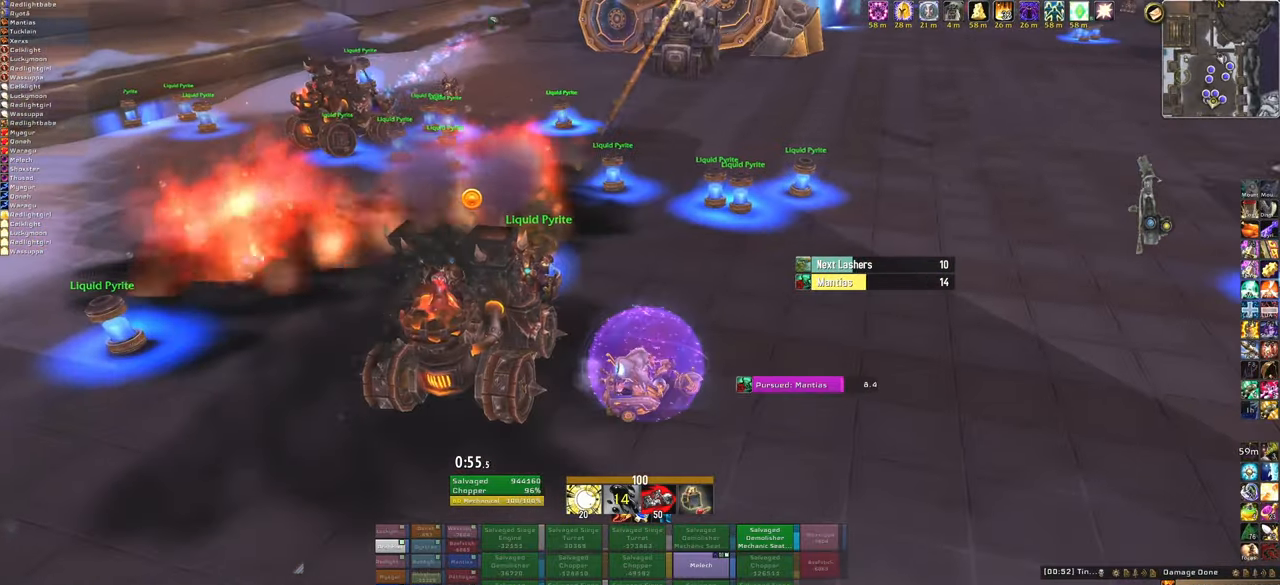
{"keys": [], "mouse": ["right"], "events": []}
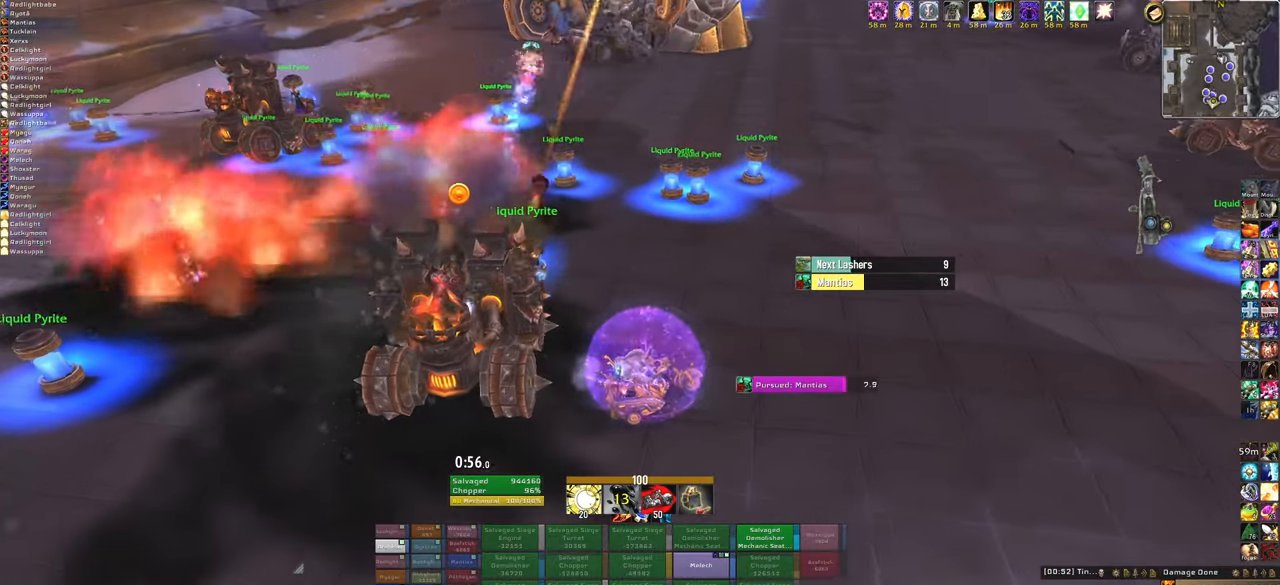
{"keys": [], "mouse": ["right"], "events": [[133, "mouse_right", "up"], [400, "mouse_right", "down"]]}
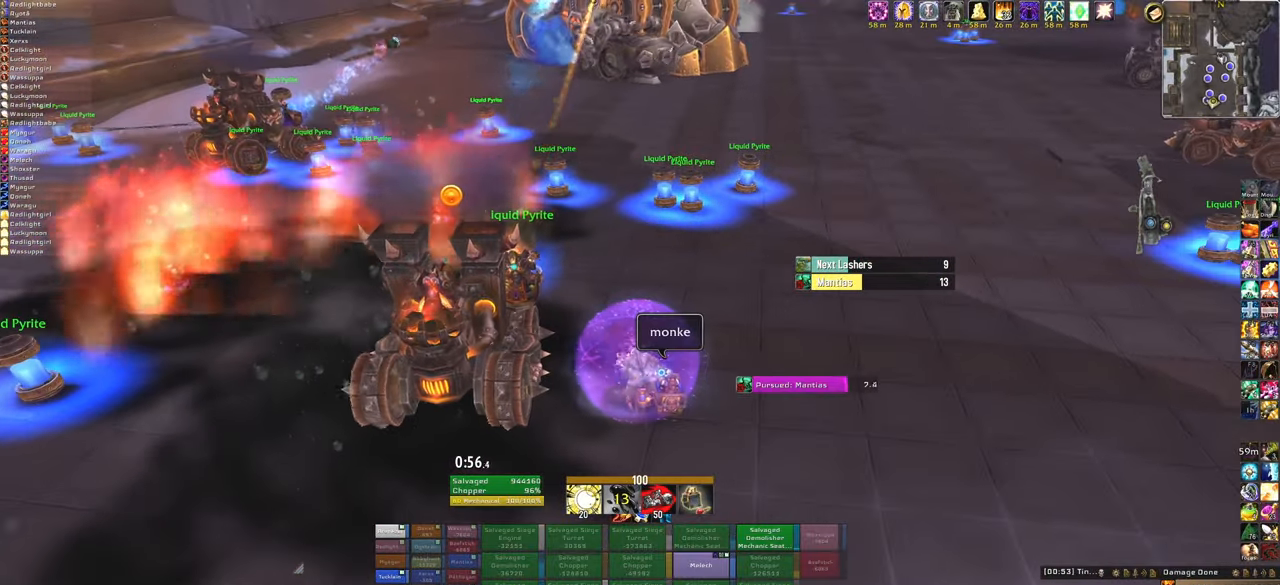
{"keys": ["d"], "mouse": ["right"], "events": [[167, "a", "down"], [267, "a", "up"], [434, "d", "down"]]}
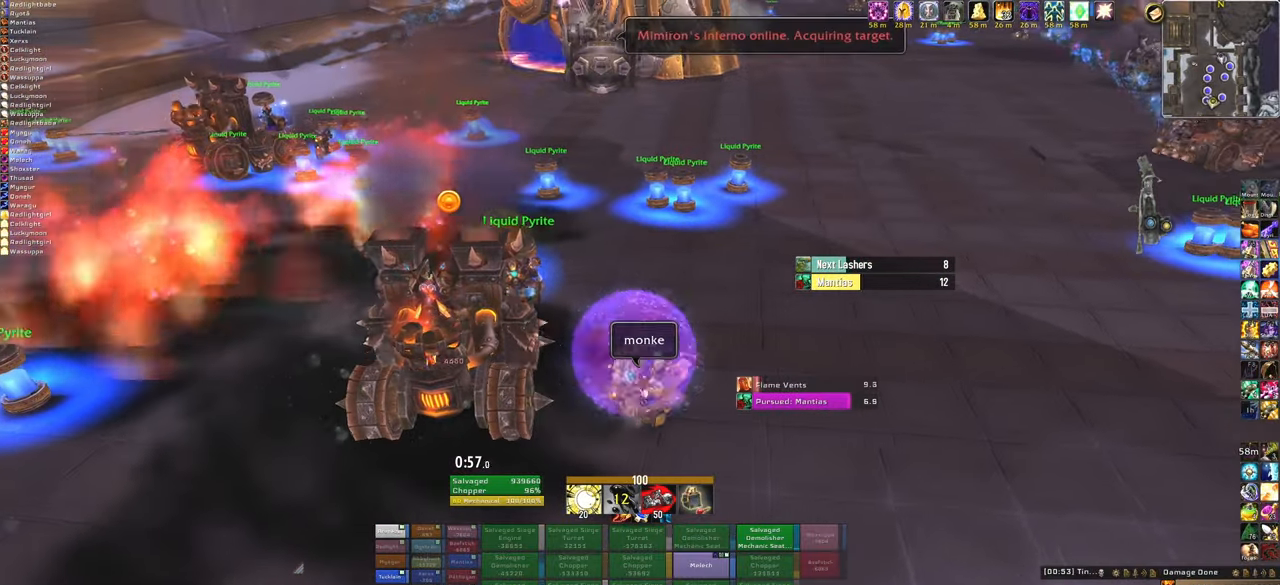
{"keys": [], "mouse": ["right"], "events": [[33, "d", "up"], [100, "a", "down"], [167, "d", "down"], [233, "a", "up"], [267, "d", "up"], [333, "a", "down"], [434, "a", "up"], [434, "d", "down"], [500, "d", "up"]]}
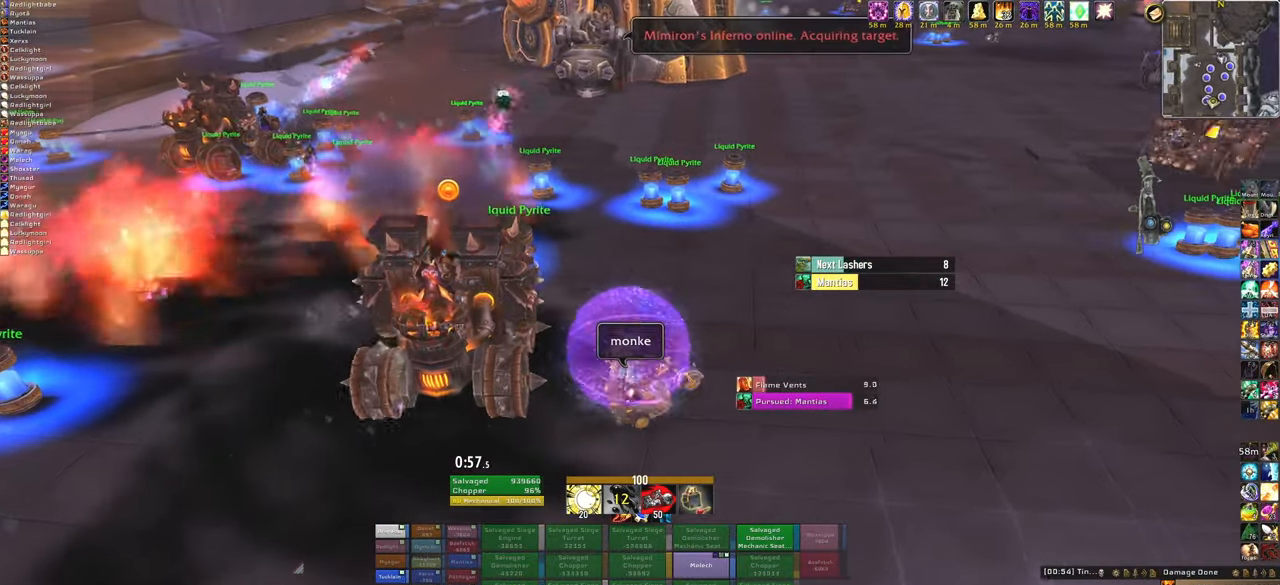
{"keys": [], "mouse": ["right"], "events": [[67, "a", "down"], [100, "d", "down"], [134, "a", "up"], [234, "a", "down"], [234, "d", "up"], [334, "d", "down"], [401, "a", "up"], [467, "d", "up"]]}
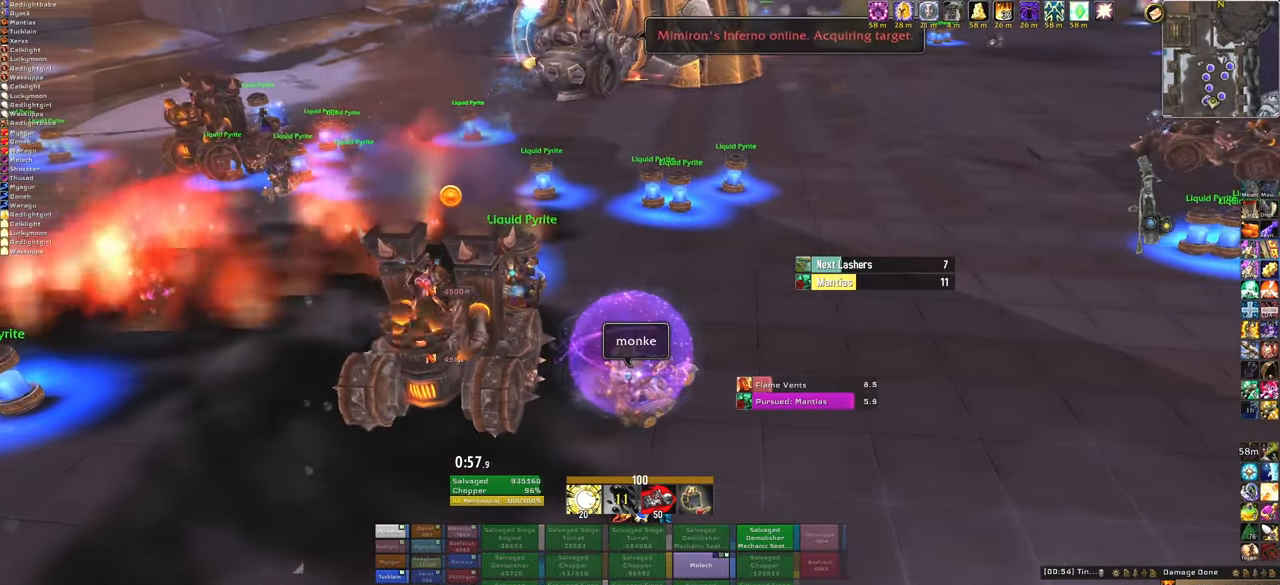
{"keys": [], "mouse": [], "events": [[500, "mouse_right", "up"]]}
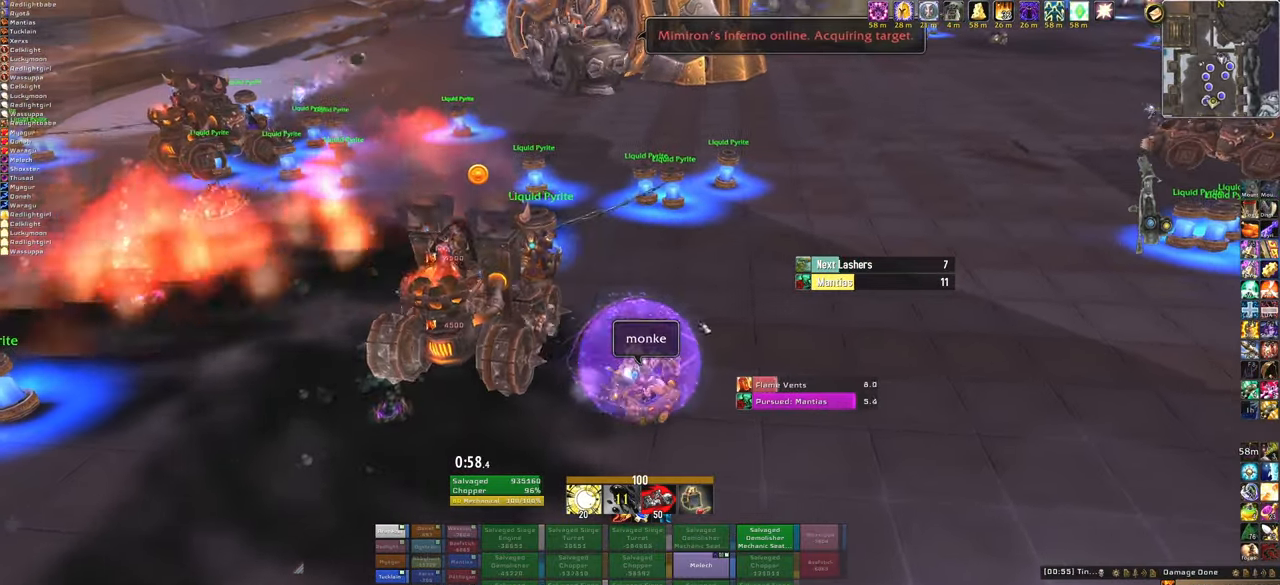
{"keys": [], "mouse": ["right"], "events": [[234, "mouse_right", "down"]]}
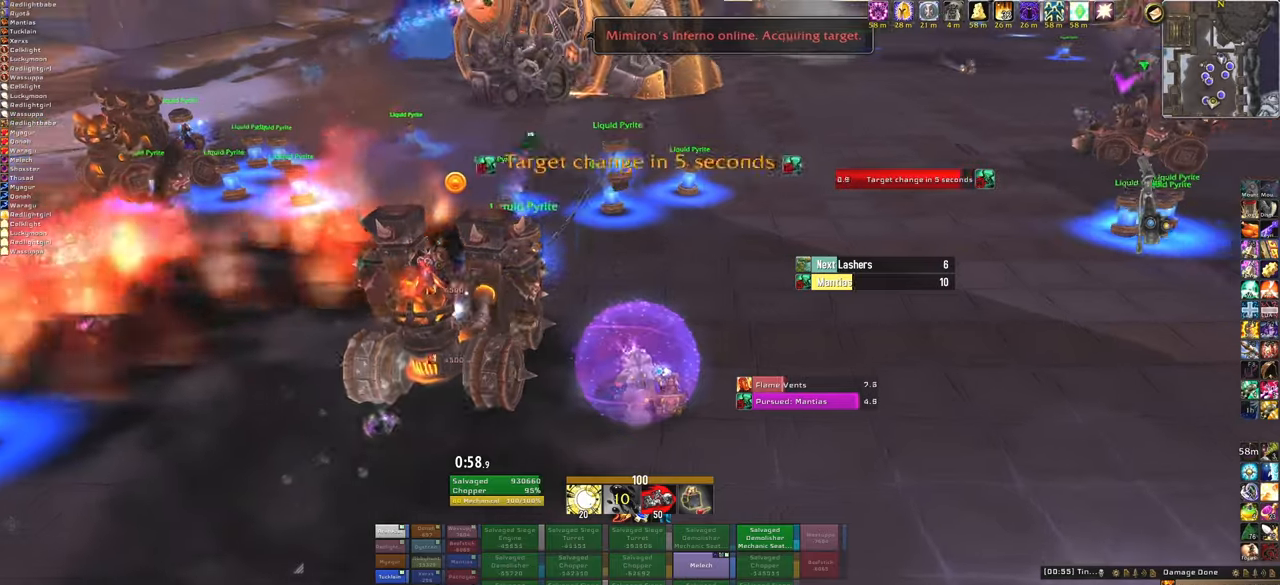
{"keys": [], "mouse": ["right"], "events": [[67, "a", "down"], [167, "a", "up"], [401, "w", "down"], [467, "w", "up"]]}
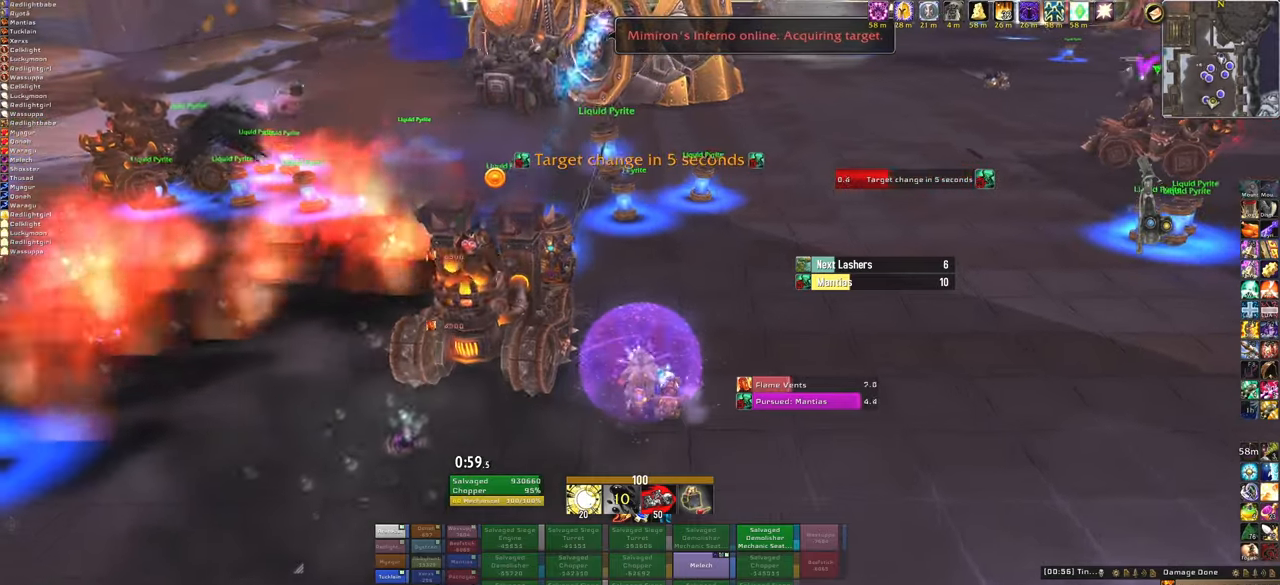
{"keys": [], "mouse": ["right"], "events": [[200, "w", "down"], [300, "w", "up"], [400, "w", "down"], [500, "w", "up"]]}
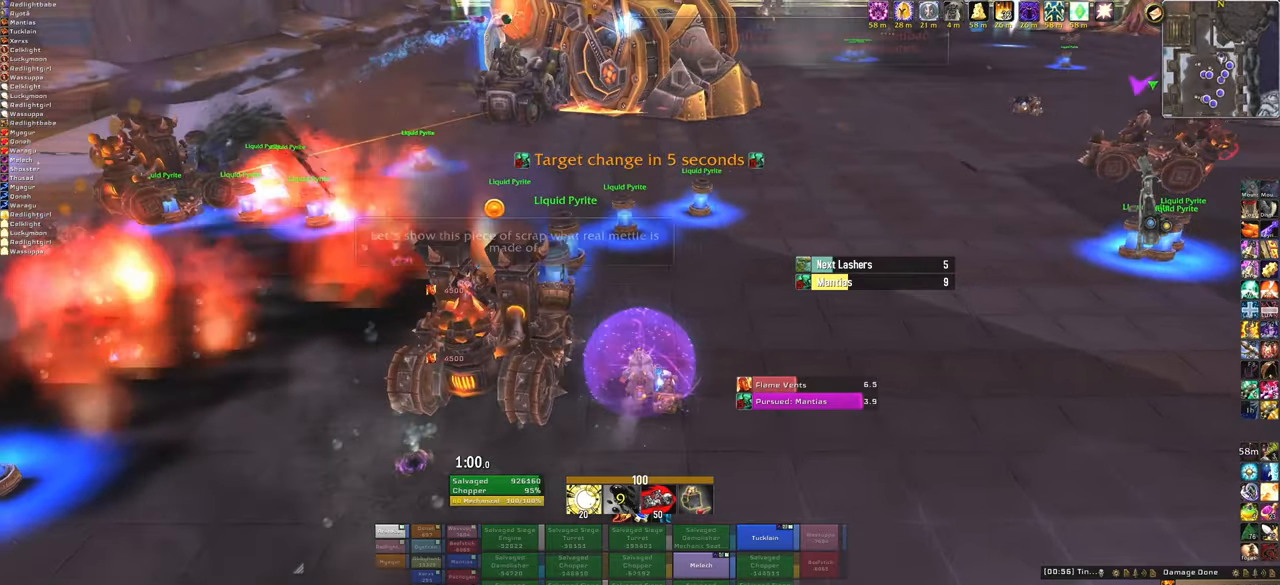
{"keys": [], "mouse": ["right"], "events": []}
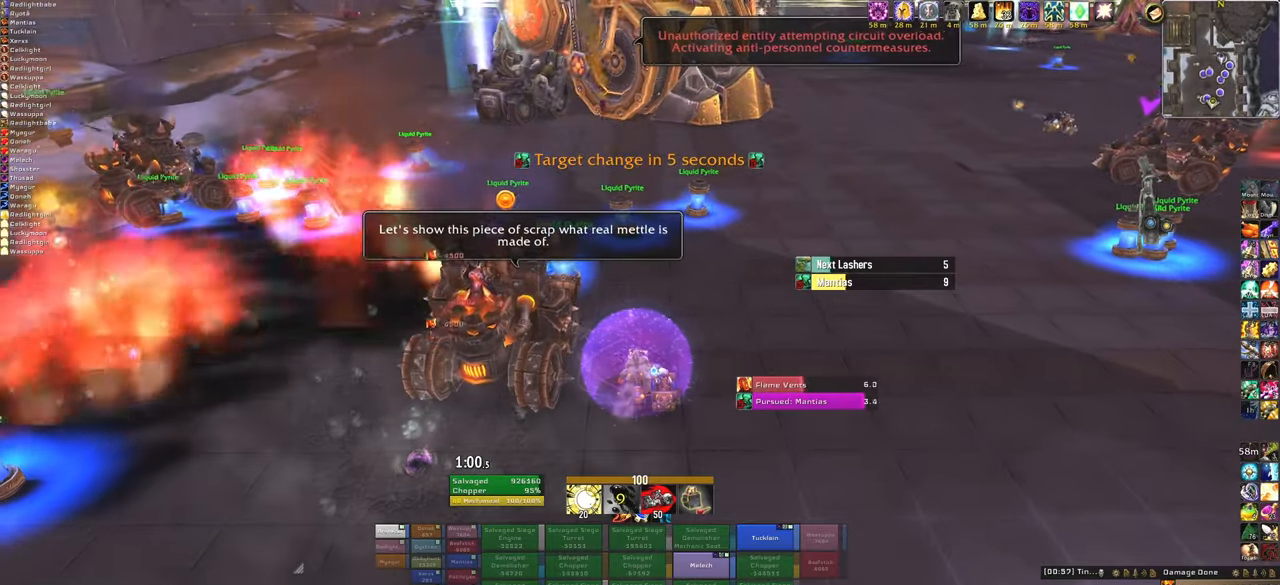
{"keys": [], "mouse": ["right"], "events": []}